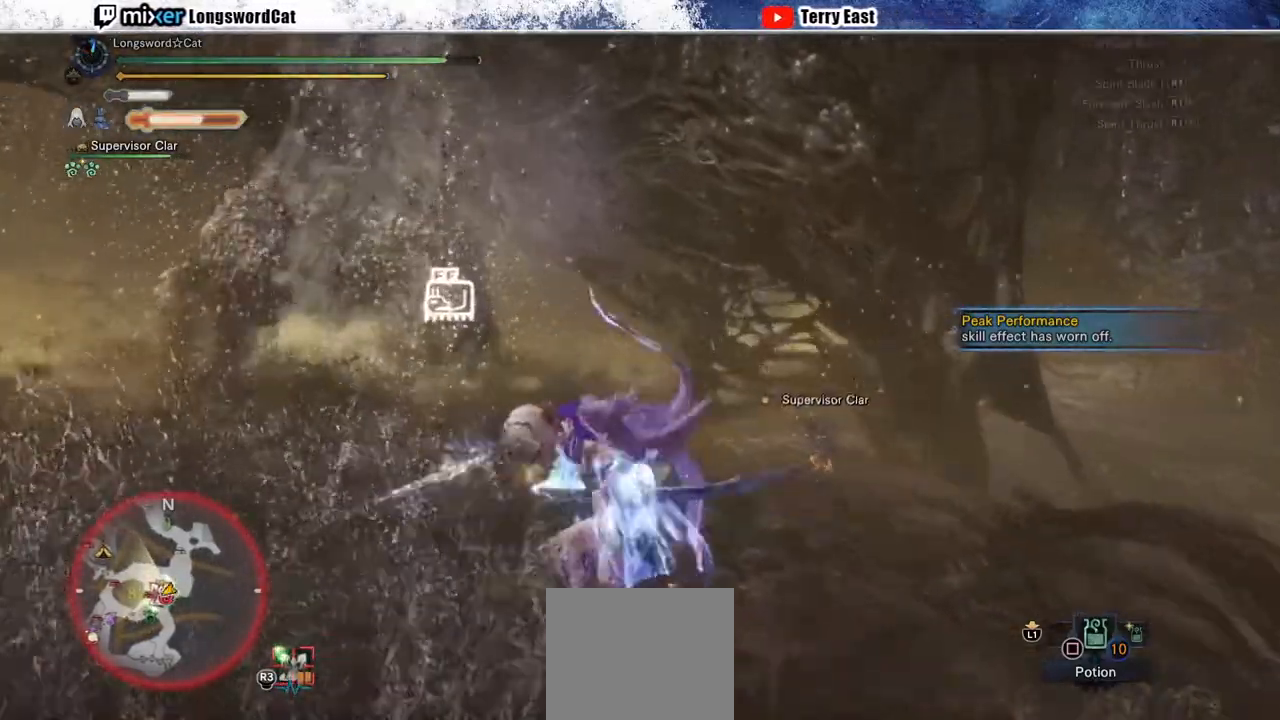
Gameplay with a controller (PlayStation layout); each line is a JSON object with the inputs held at the frame after it (dt_ms = milliseconds from this image to that frame). "events" lists button and stick changes between this image and that frame as [ms after this image, input, new state], when the widget could be followed in between. Not read: L1.
{"dt_ms": 500, "buttons": ["CIRCLE", "R1"], "left_stick": "center", "right_stick": "center", "events": [[83, "left_stick", "center"], [433, "CIRCLE", "down"], [433, "R1", "down"]]}
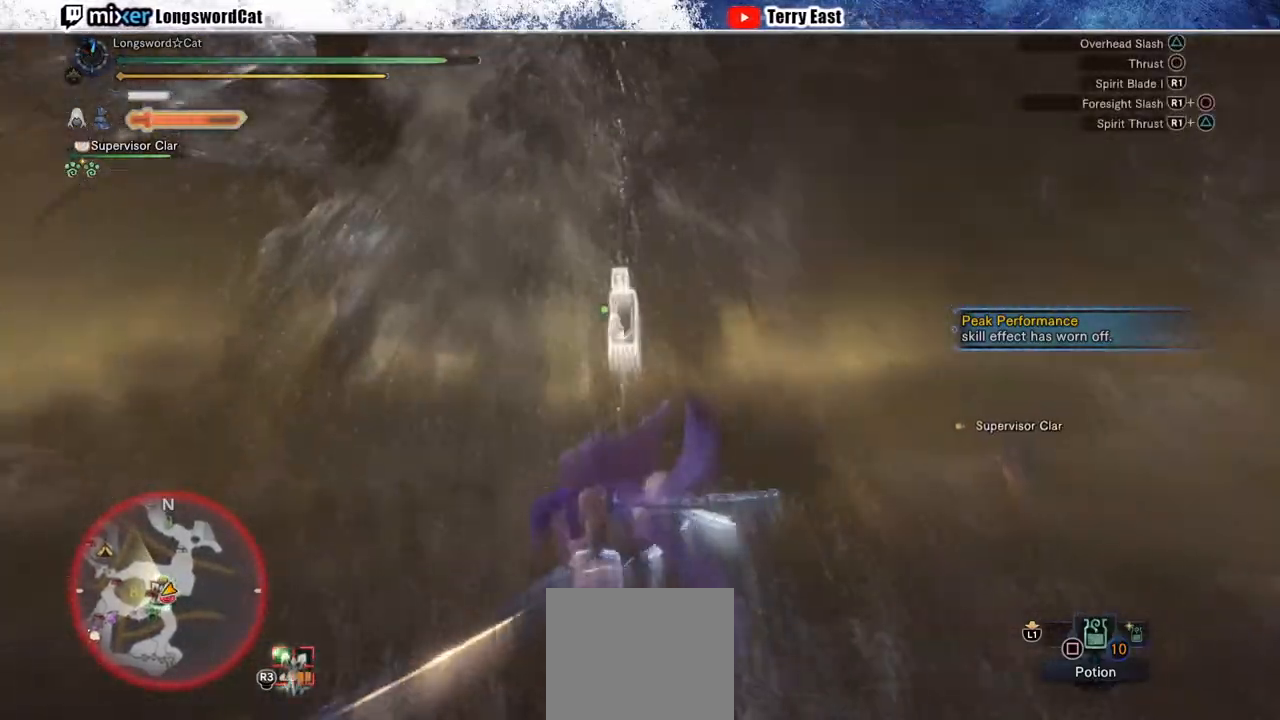
{"dt_ms": 500, "buttons": [], "left_stick": "center", "right_stick": "center", "events": [[50, "CIRCLE", "up"], [50, "R1", "up"], [133, "CIRCLE", "down"], [133, "R1", "down"], [283, "DPAD_LEFT", "down"], [367, "R1", "up"], [400, "CIRCLE", "up"], [400, "DPAD_LEFT", "up"]]}
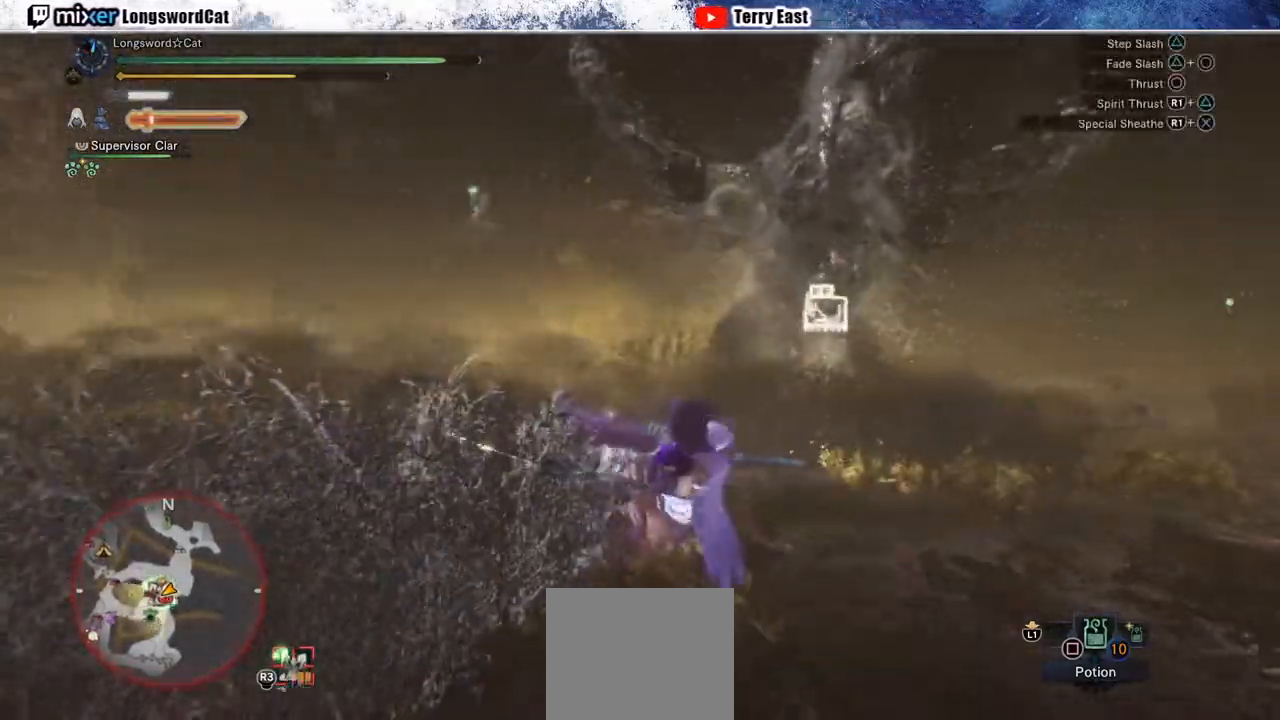
{"dt_ms": 500, "buttons": [], "left_stick": "left", "right_stick": "center", "events": [[167, "left_stick", "left"]]}
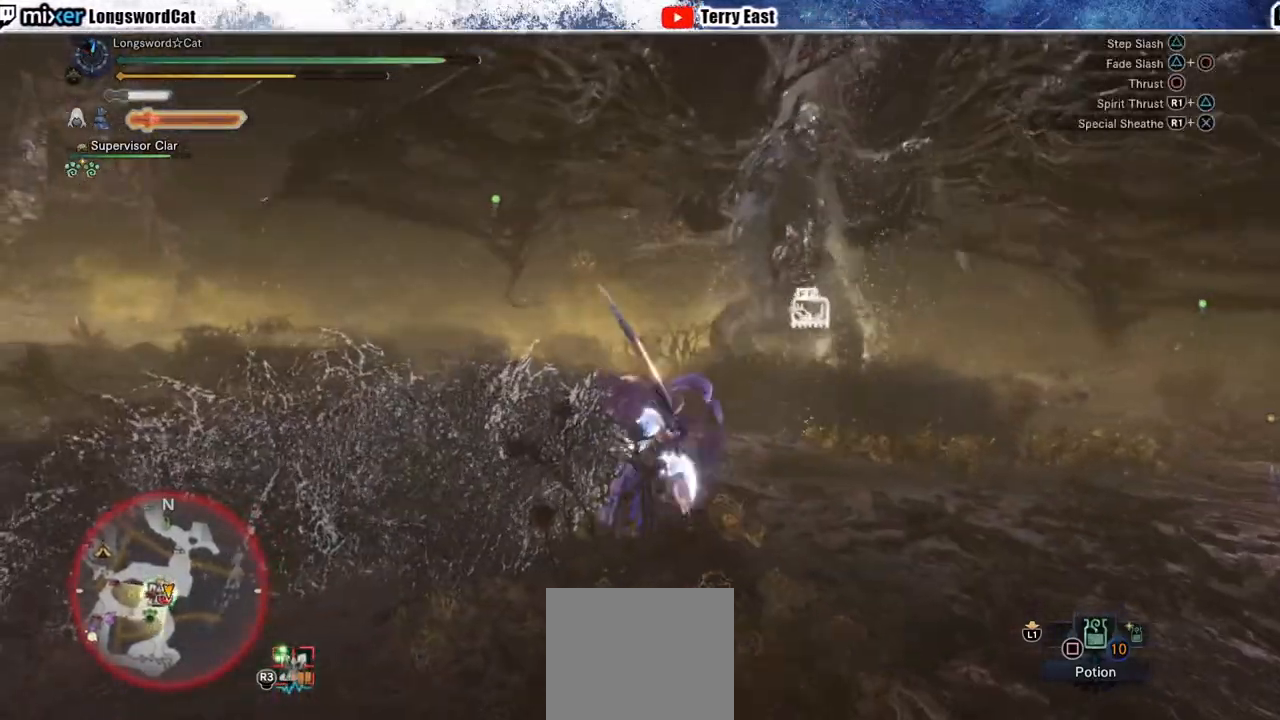
{"dt_ms": 500, "buttons": [], "left_stick": "center", "right_stick": "center", "events": [[500, "left_stick", "center"]]}
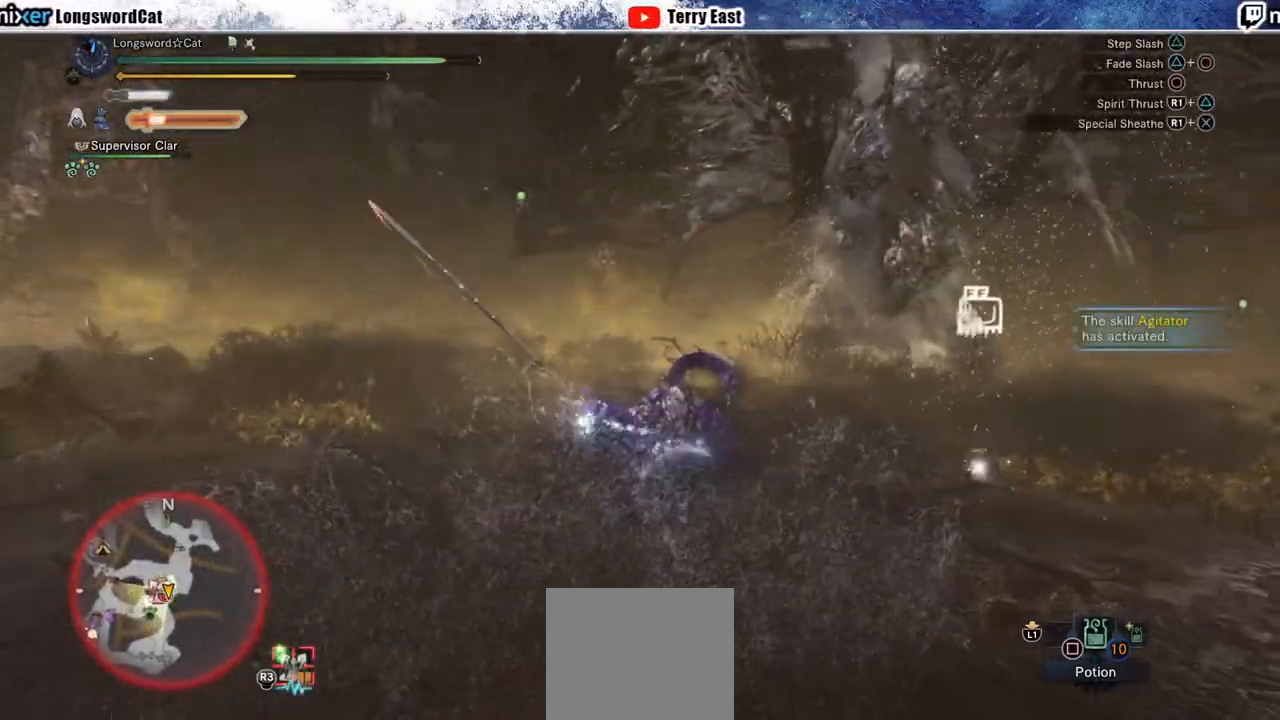
{"dt_ms": 500, "buttons": ["CROSS"], "left_stick": "center", "right_stick": "center", "events": [[17, "CROSS", "down"], [133, "CROSS", "up"], [183, "CROSS", "down"], [283, "CROSS", "up"], [367, "CROSS", "down"]]}
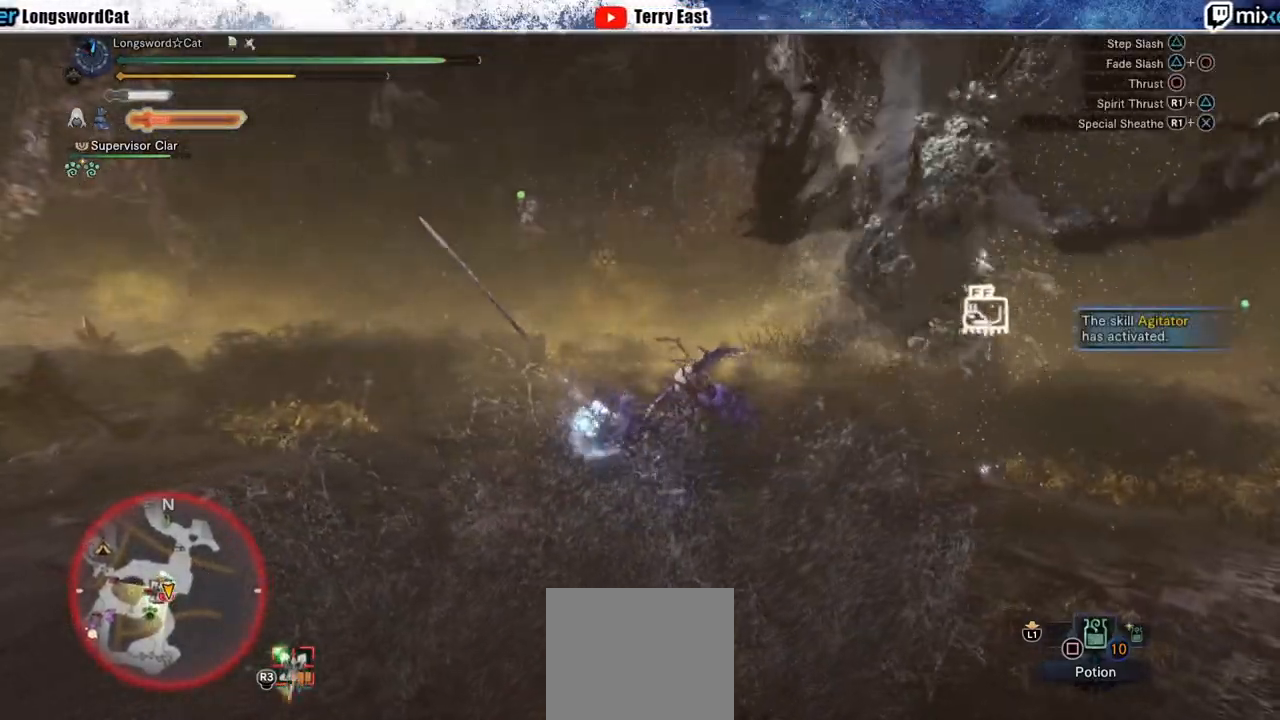
{"dt_ms": 500, "buttons": ["CROSS"], "left_stick": "left", "right_stick": "center", "events": [[233, "left_stick", "left"]]}
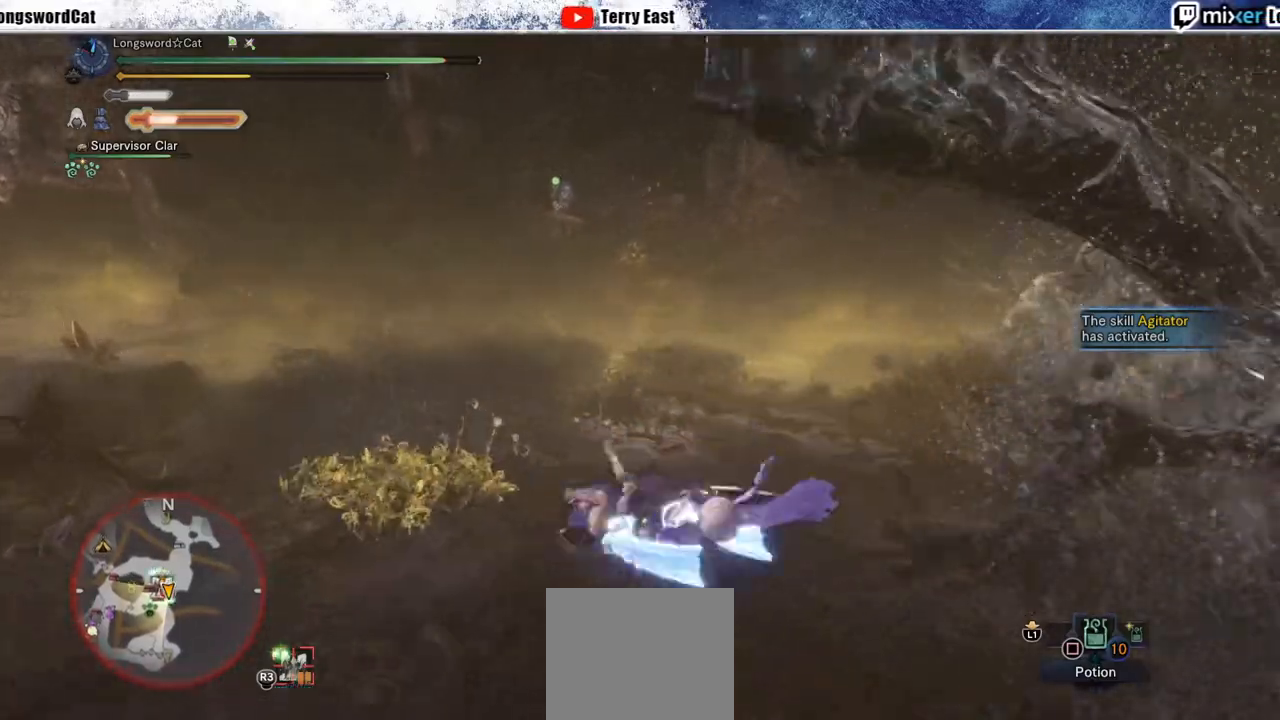
{"dt_ms": 500, "buttons": ["CIRCLE"], "left_stick": "right", "right_stick": "center", "events": [[67, "CROSS", "up"], [83, "left_stick", "down"], [183, "left_stick", "right"], [450, "CIRCLE", "down"]]}
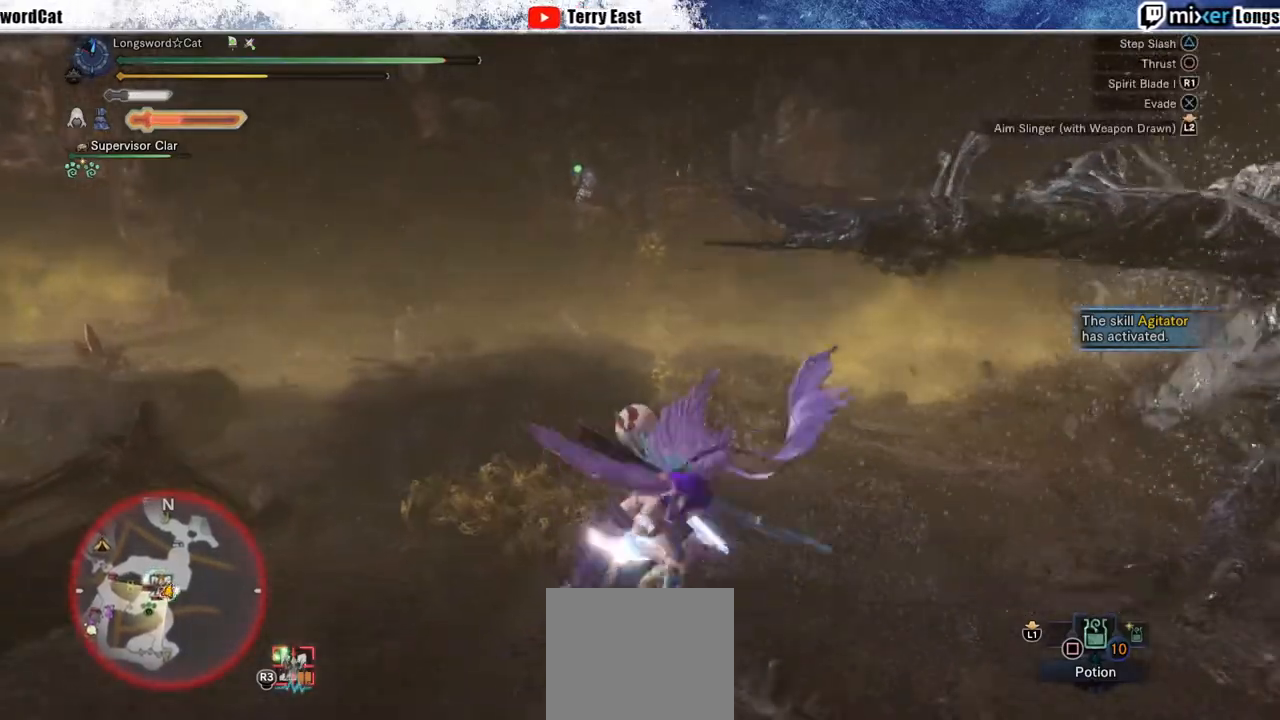
{"dt_ms": 500, "buttons": ["DPAD_RIGHT"], "left_stick": "center", "right_stick": "center", "events": [[50, "CIRCLE", "up"], [150, "CIRCLE", "down"], [233, "CIRCLE", "up"], [317, "CIRCLE", "down"], [383, "left_stick", "center"], [400, "CIRCLE", "up"], [467, "DPAD_RIGHT", "down"]]}
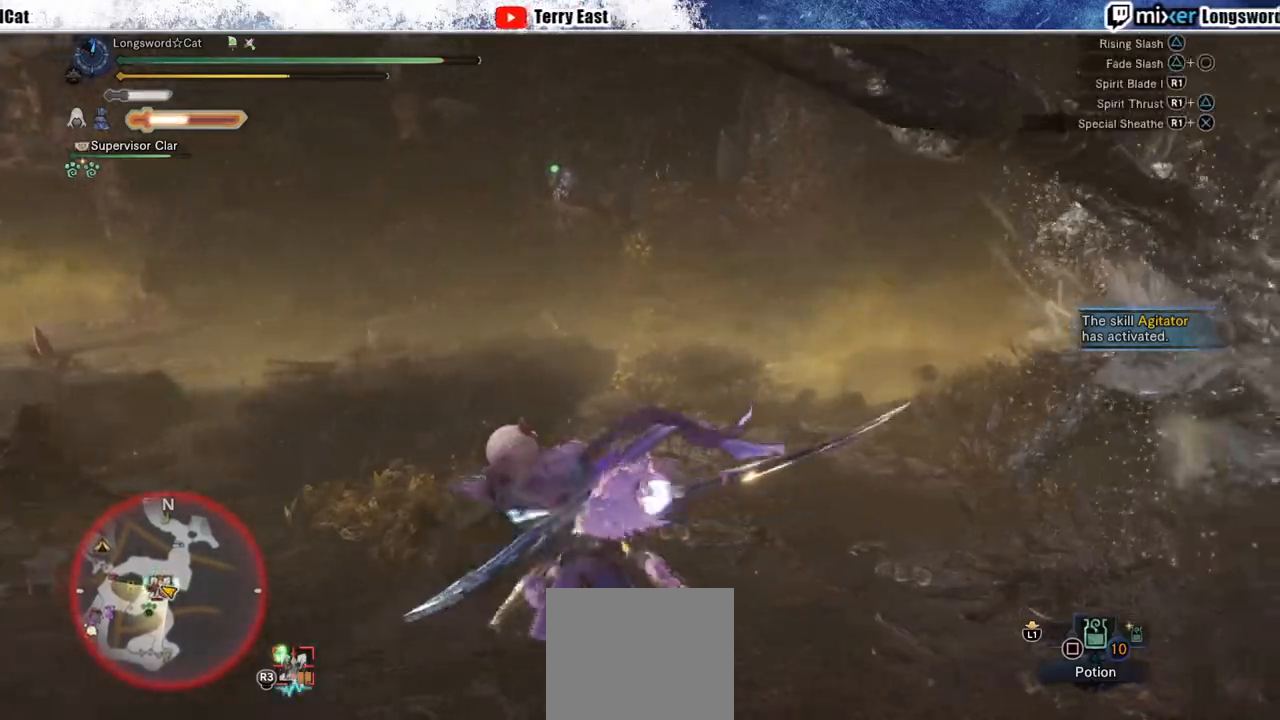
{"dt_ms": 500, "buttons": [], "left_stick": "center", "right_stick": "center", "events": [[33, "TRIANGLE", "down"], [67, "DPAD_RIGHT", "up"], [133, "TRIANGLE", "up"], [217, "TRIANGLE", "down"], [300, "TRIANGLE", "up"]]}
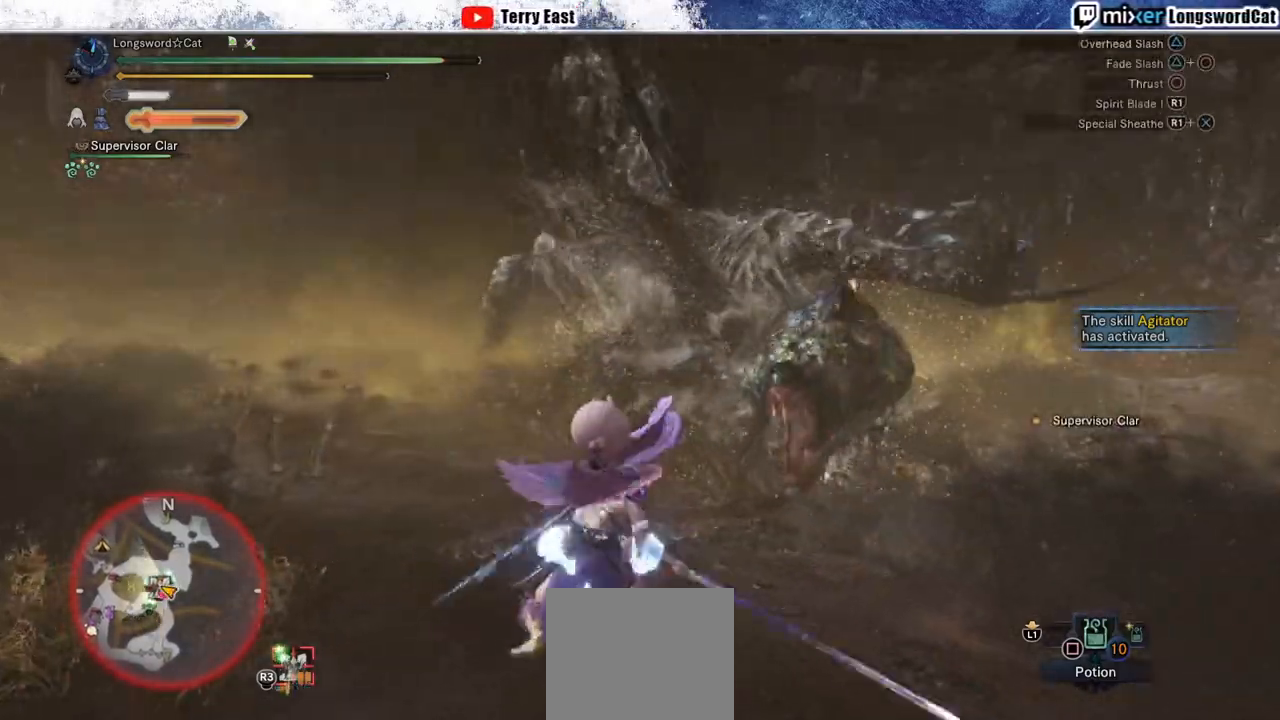
{"dt_ms": 500, "buttons": ["CROSS"], "left_stick": "center", "right_stick": "center", "events": [[117, "CROSS", "down"], [217, "CROSS", "up"], [283, "CROSS", "down"], [417, "CROSS", "up"], [467, "CROSS", "down"]]}
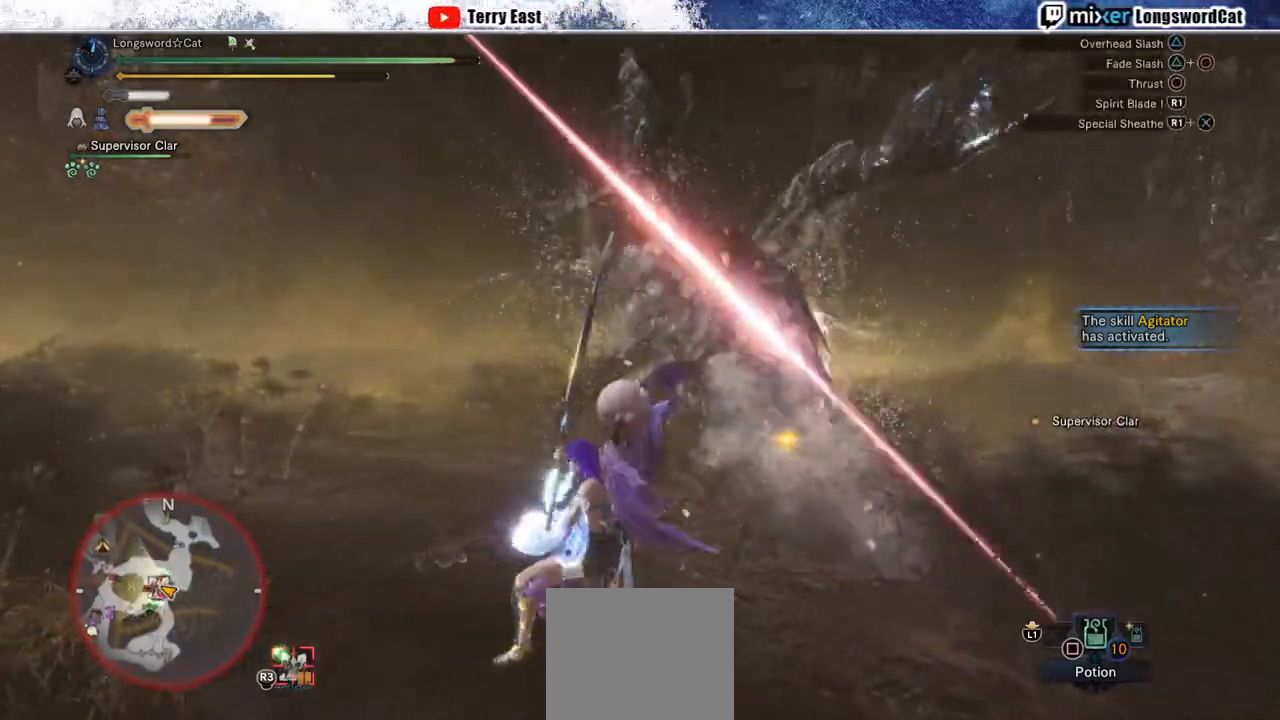
{"dt_ms": 500, "buttons": [], "left_stick": "center", "right_stick": "center", "events": [[100, "CROSS", "up"], [167, "CROSS", "down"], [233, "CROSS", "up"], [383, "TRIANGLE", "down"], [417, "DPAD_LEFT", "down"], [467, "DPAD_LEFT", "up"], [467, "TRIANGLE", "up"]]}
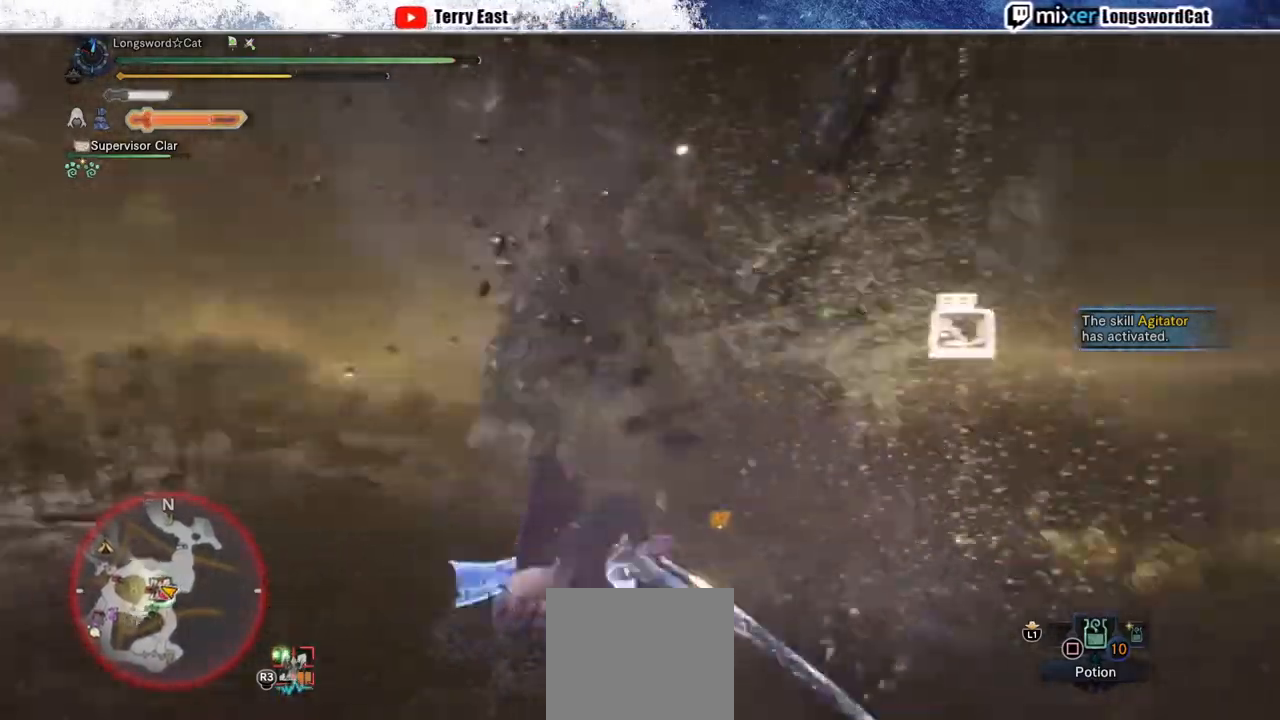
{"dt_ms": 500, "buttons": [], "left_stick": "center", "right_stick": "center", "events": [[33, "TRIANGLE", "down"], [133, "TRIANGLE", "up"], [233, "TRIANGLE", "down"], [333, "TRIANGLE", "up"]]}
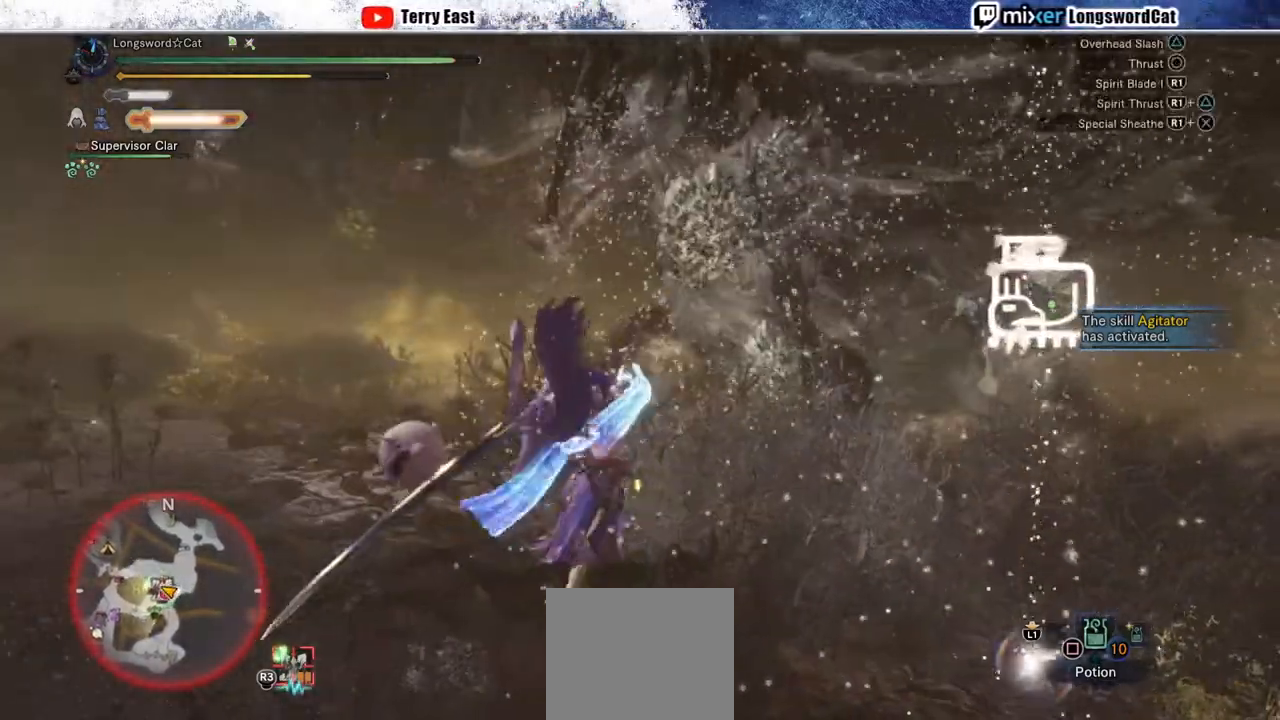
{"dt_ms": 500, "buttons": ["R1"], "left_stick": "center", "right_stick": "center", "events": [[50, "R1", "down"], [67, "CIRCLE", "down"], [133, "R1", "up"], [150, "CIRCLE", "up"], [217, "CIRCLE", "down"], [217, "R1", "down"], [300, "R1", "up"], [317, "CIRCLE", "up"], [367, "CIRCLE", "down"], [367, "R1", "down"], [450, "R1", "up"], [467, "CIRCLE", "up"], [500, "R1", "down"]]}
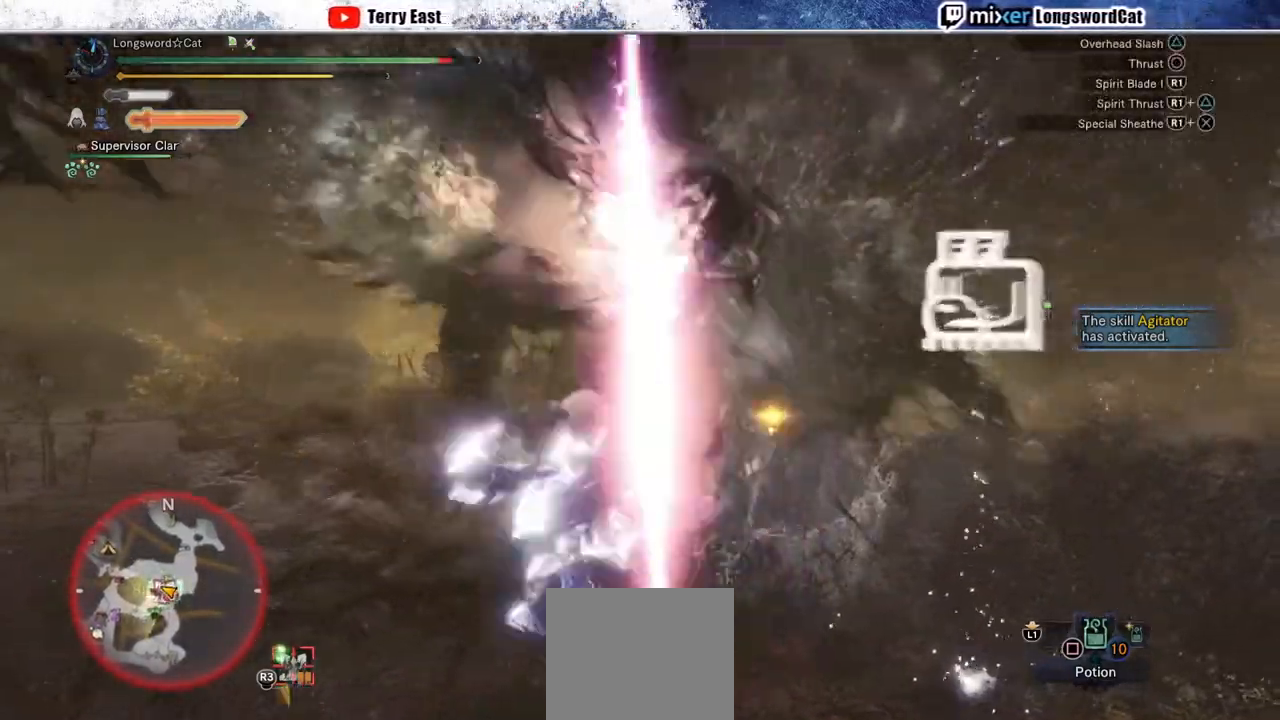
{"dt_ms": 500, "buttons": ["DPAD_LEFT"], "left_stick": "center", "right_stick": "center", "events": [[33, "CIRCLE", "down"], [233, "DPAD_RIGHT", "down"], [333, "DPAD_RIGHT", "up"], [350, "R1", "up"], [383, "CIRCLE", "up"], [500, "DPAD_LEFT", "down"]]}
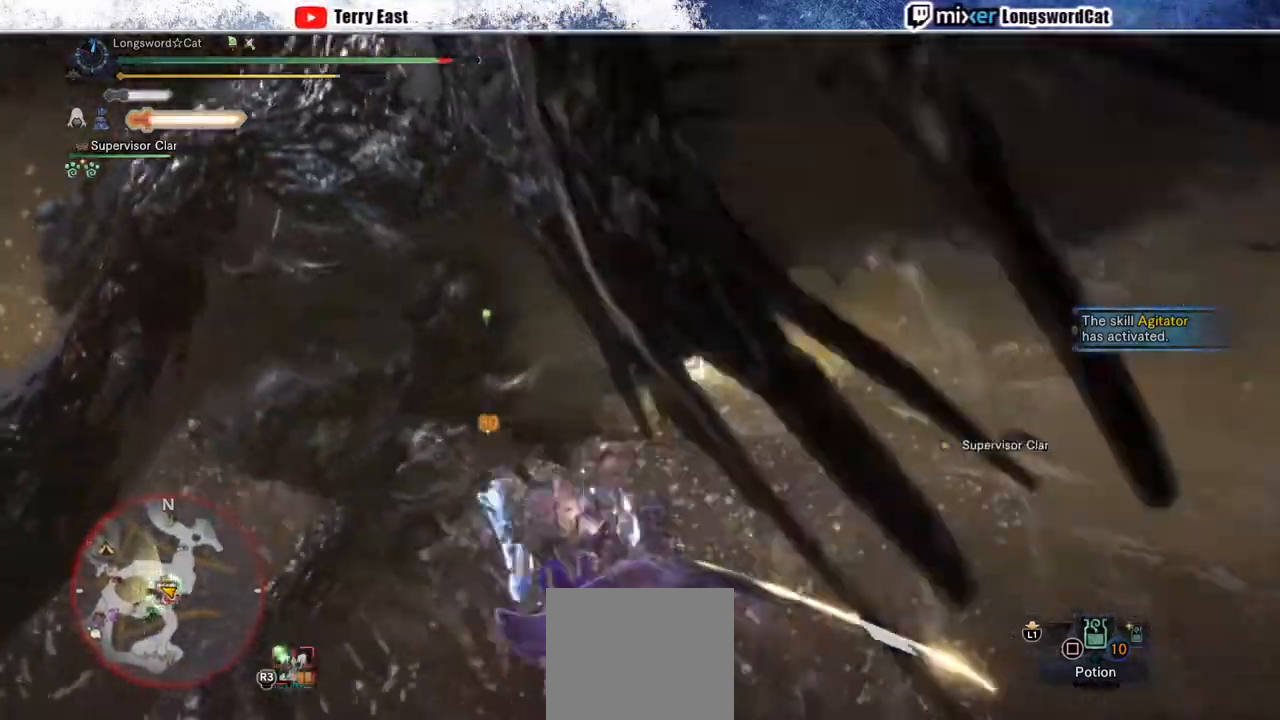
{"dt_ms": 500, "buttons": [], "left_stick": "center", "right_stick": "center", "events": [[200, "DPAD_LEFT", "up"]]}
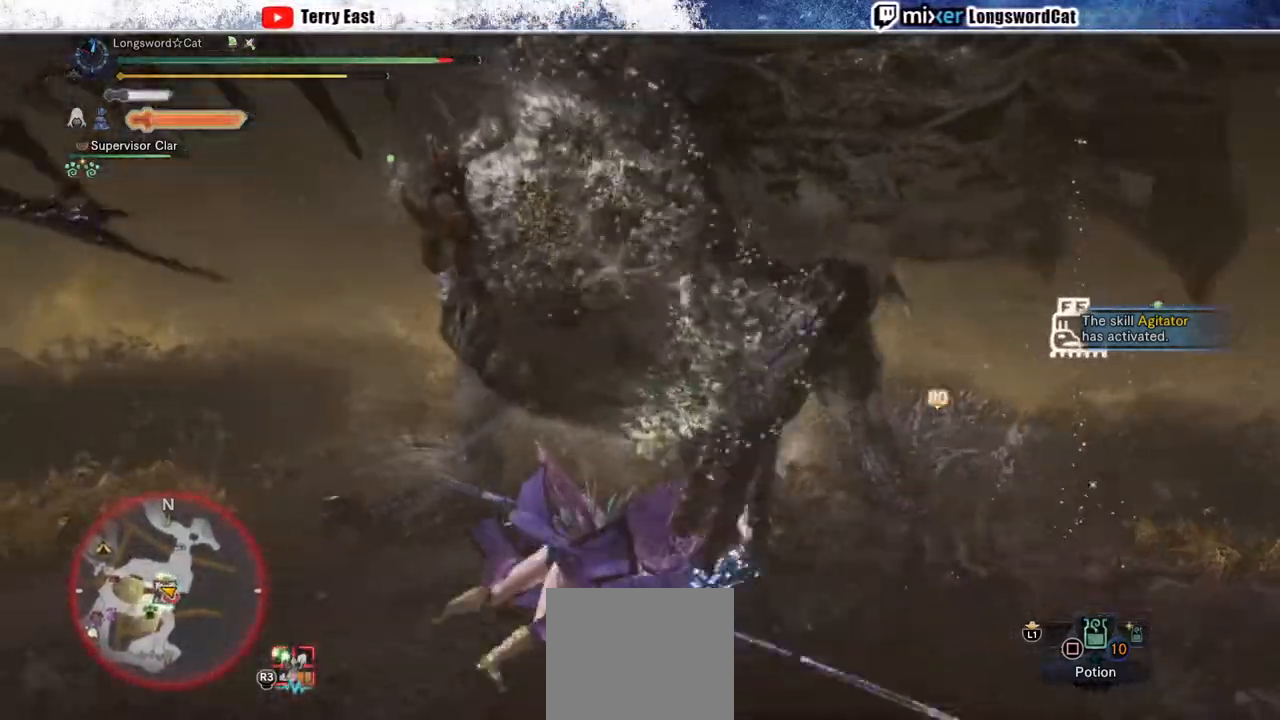
{"dt_ms": 500, "buttons": [], "left_stick": "center", "right_stick": "center", "events": []}
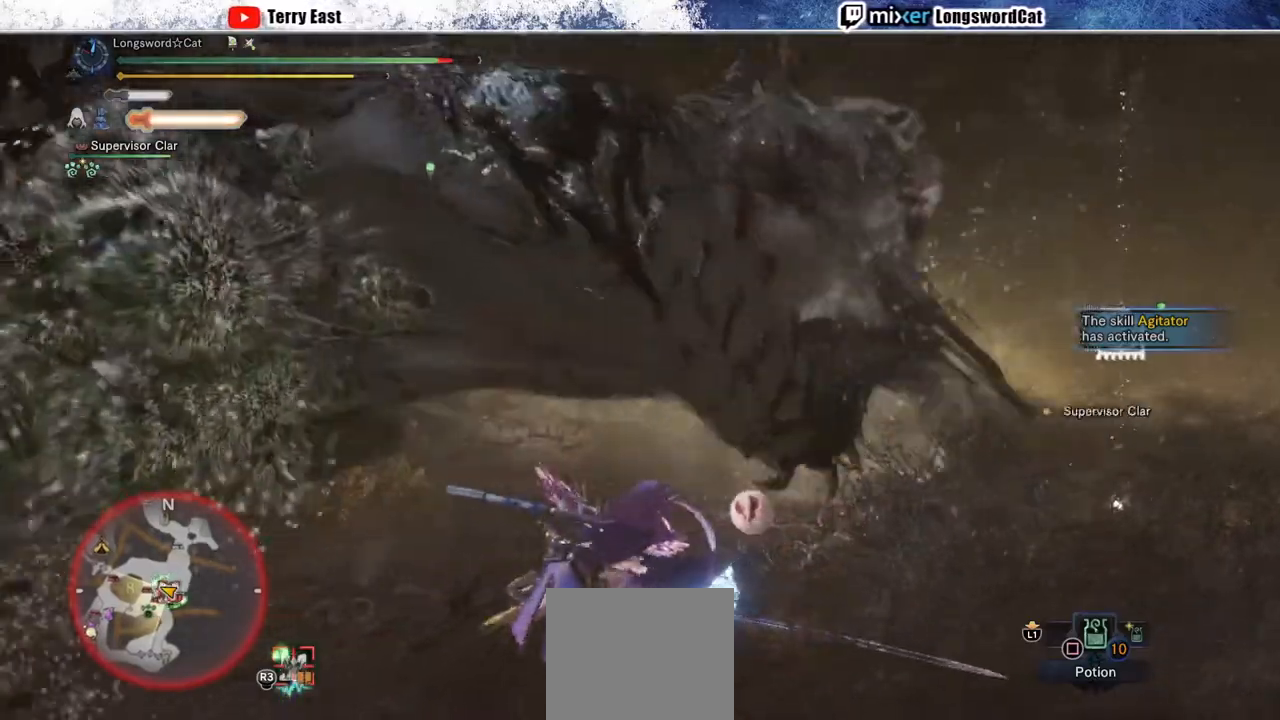
{"dt_ms": 500, "buttons": [], "left_stick": "up", "right_stick": "center", "events": [[33, "right_stick", "left"], [283, "right_stick", "center"], [383, "left_stick", "up"]]}
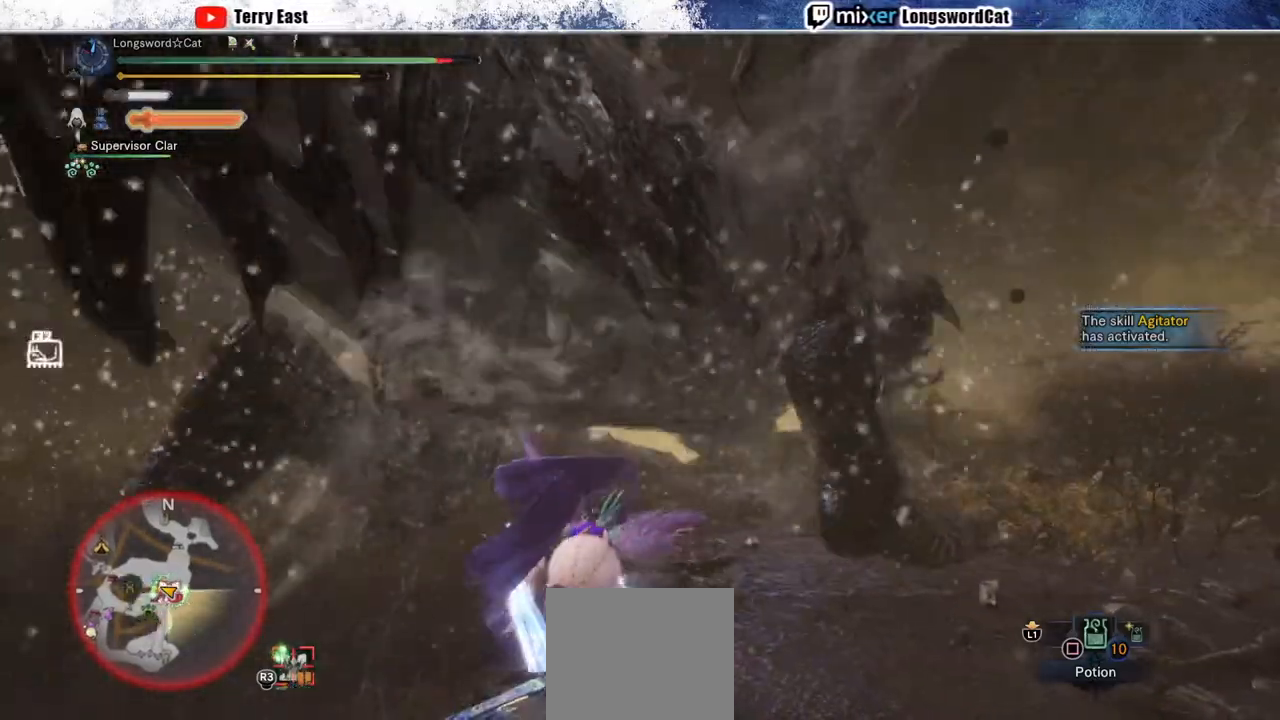
{"dt_ms": 500, "buttons": ["CIRCLE"], "left_stick": "up", "right_stick": "center", "events": [[150, "CIRCLE", "down"], [450, "CIRCLE", "up"], [500, "CIRCLE", "down"]]}
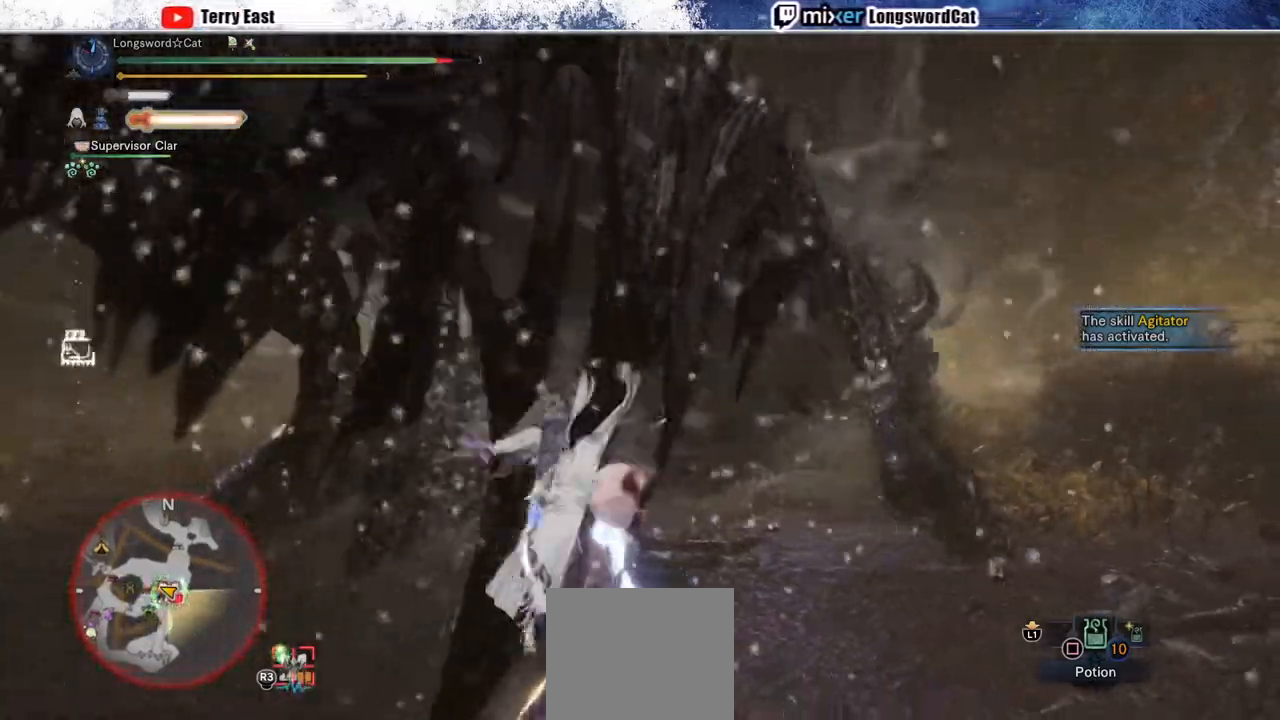
{"dt_ms": 500, "buttons": [], "left_stick": "up", "right_stick": "center", "events": [[317, "CIRCLE", "up"]]}
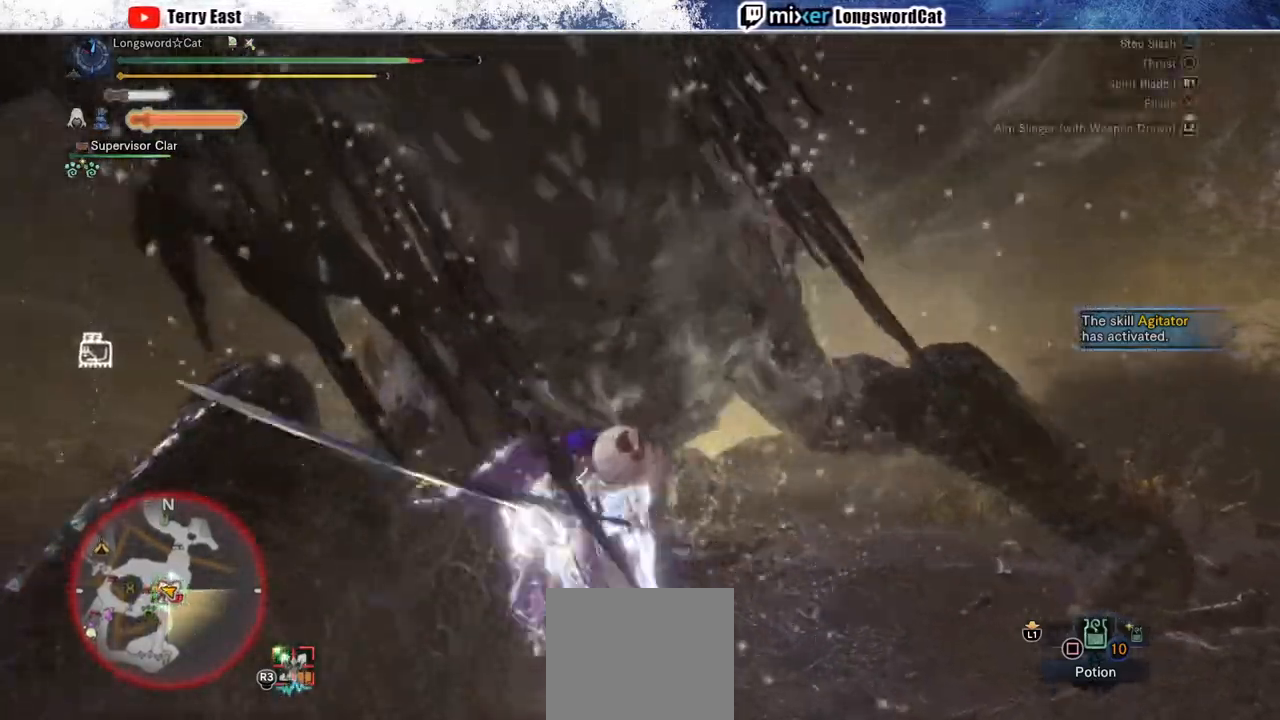
{"dt_ms": 500, "buttons": [], "left_stick": "center", "right_stick": "center", "events": [[183, "TRIANGLE", "down"], [250, "TRIANGLE", "up"], [367, "TRIANGLE", "down"], [400, "TRIANGLE", "up"], [467, "left_stick", "center"]]}
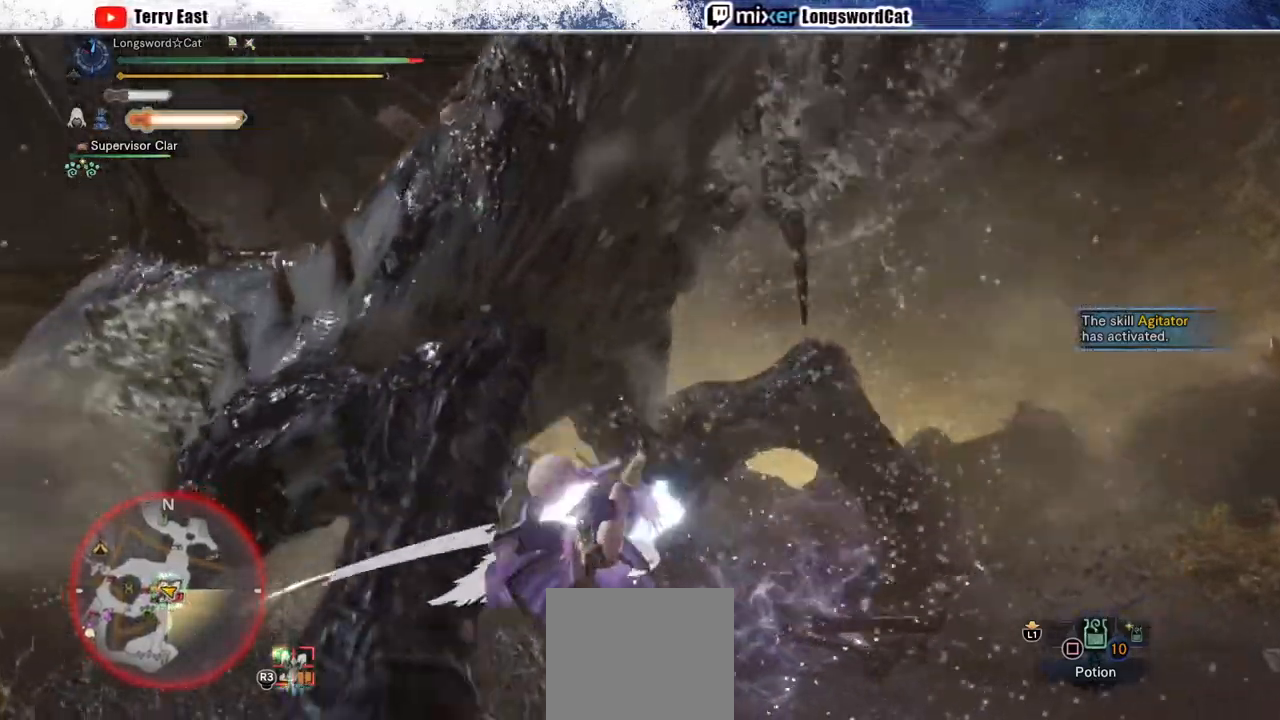
{"dt_ms": 500, "buttons": [], "left_stick": "center", "right_stick": "center", "events": []}
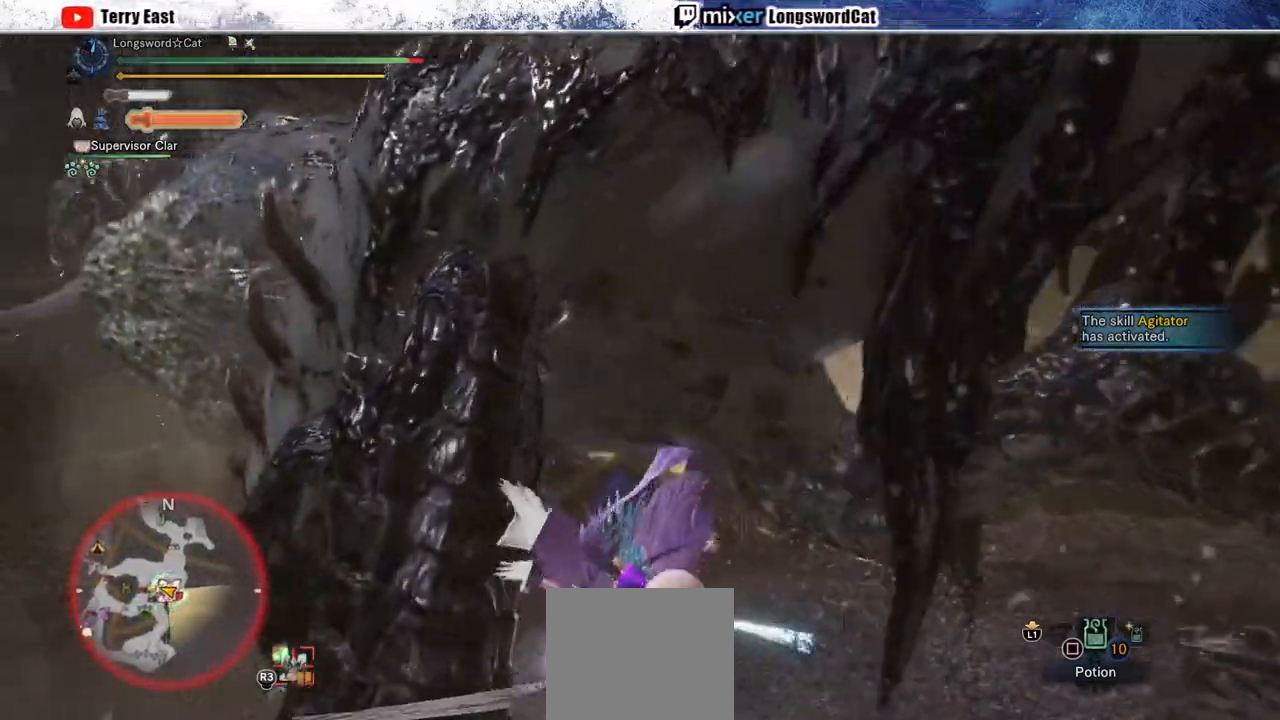
{"dt_ms": 500, "buttons": ["SQUARE"], "left_stick": "down", "right_stick": "center", "events": [[17, "left_stick", "down-right"], [150, "SQUARE", "down"], [200, "left_stick", "down"], [217, "SQUARE", "up"], [300, "SQUARE", "down"], [400, "SQUARE", "up"], [467, "SQUARE", "down"]]}
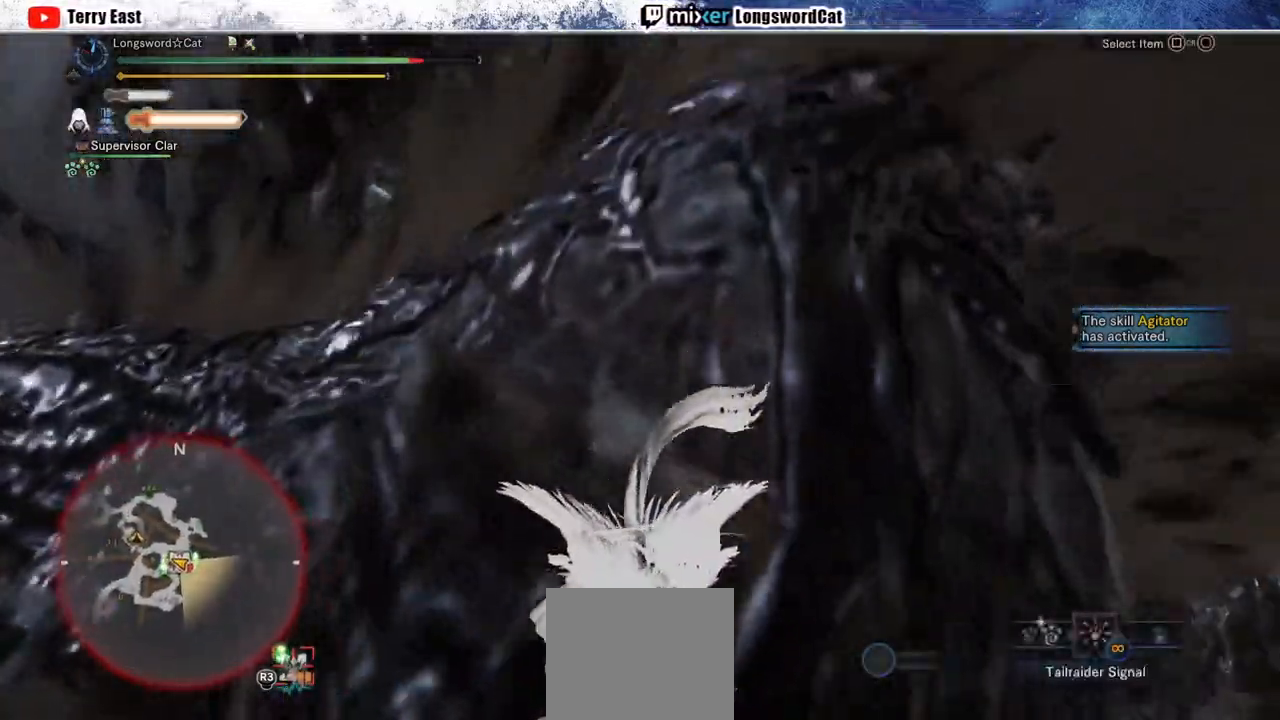
{"dt_ms": 500, "buttons": ["SQUARE"], "left_stick": "down", "right_stick": "center", "events": [[50, "SQUARE", "up"], [167, "SQUARE", "down"], [233, "SQUARE", "up"], [417, "SQUARE", "down"]]}
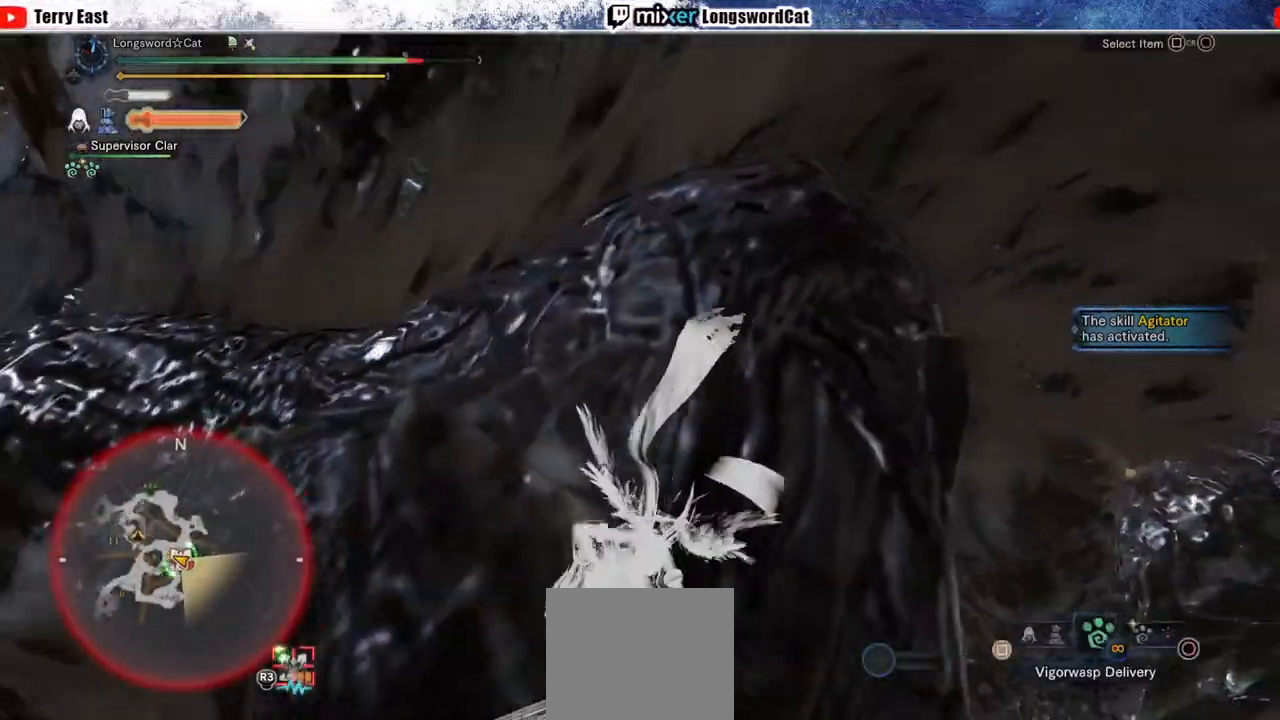
{"dt_ms": 1000, "buttons": [], "left_stick": "down-right", "right_stick": "center"}
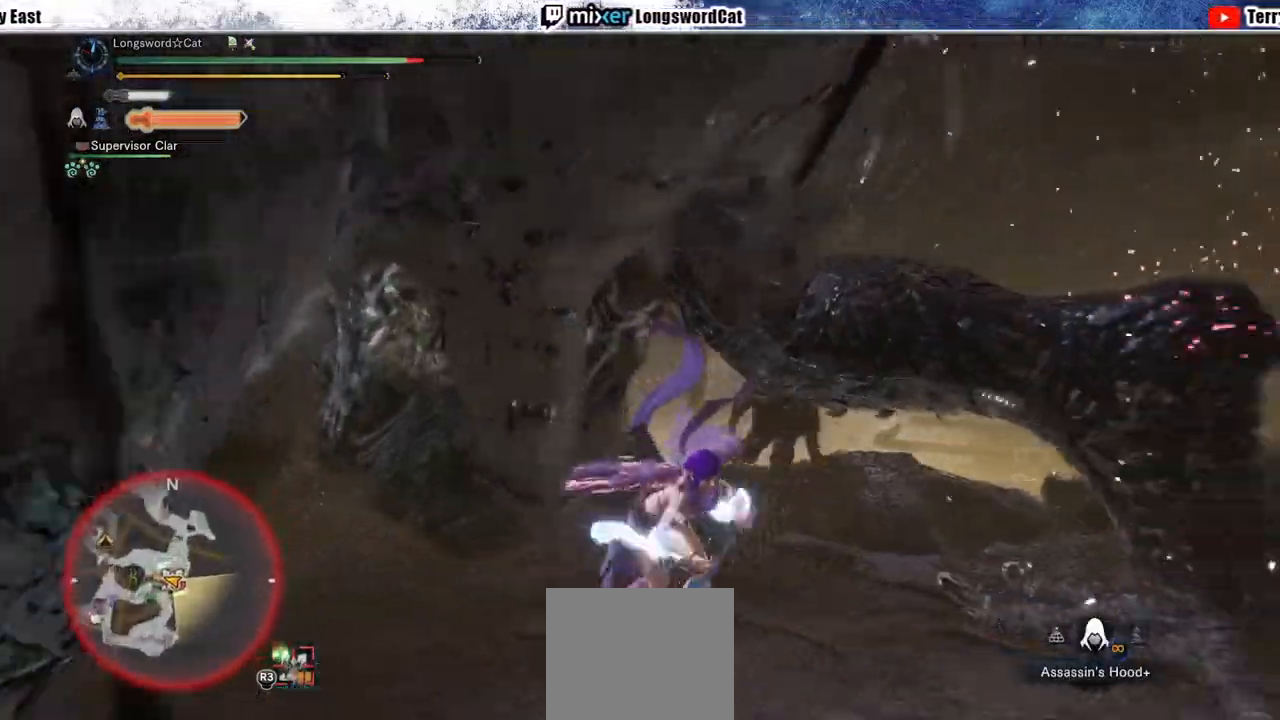
{"dt_ms": 500, "buttons": ["TRIANGLE"], "left_stick": "left", "right_stick": "center", "events": [[50, "CROSS", "down"], [133, "CROSS", "up"], [367, "left_stick", "down-left"], [433, "left_stick", "left"], [450, "TRIANGLE", "down"]]}
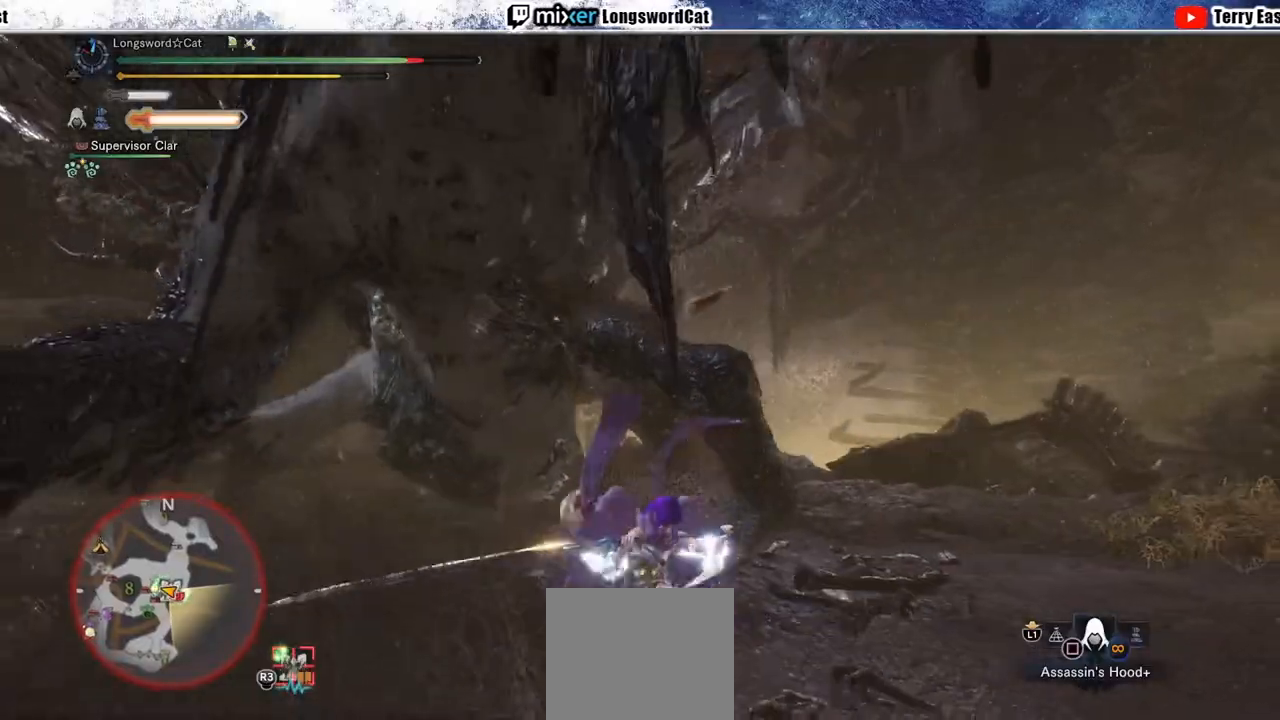
{"dt_ms": 500, "buttons": ["TRIANGLE"], "left_stick": "center", "right_stick": "center", "events": [[17, "TRIANGLE", "up"], [17, "left_stick", "up-left"], [100, "TRIANGLE", "down"], [217, "TRIANGLE", "up"], [300, "TRIANGLE", "down"], [400, "TRIANGLE", "up"], [483, "TRIANGLE", "down"], [500, "left_stick", "center"]]}
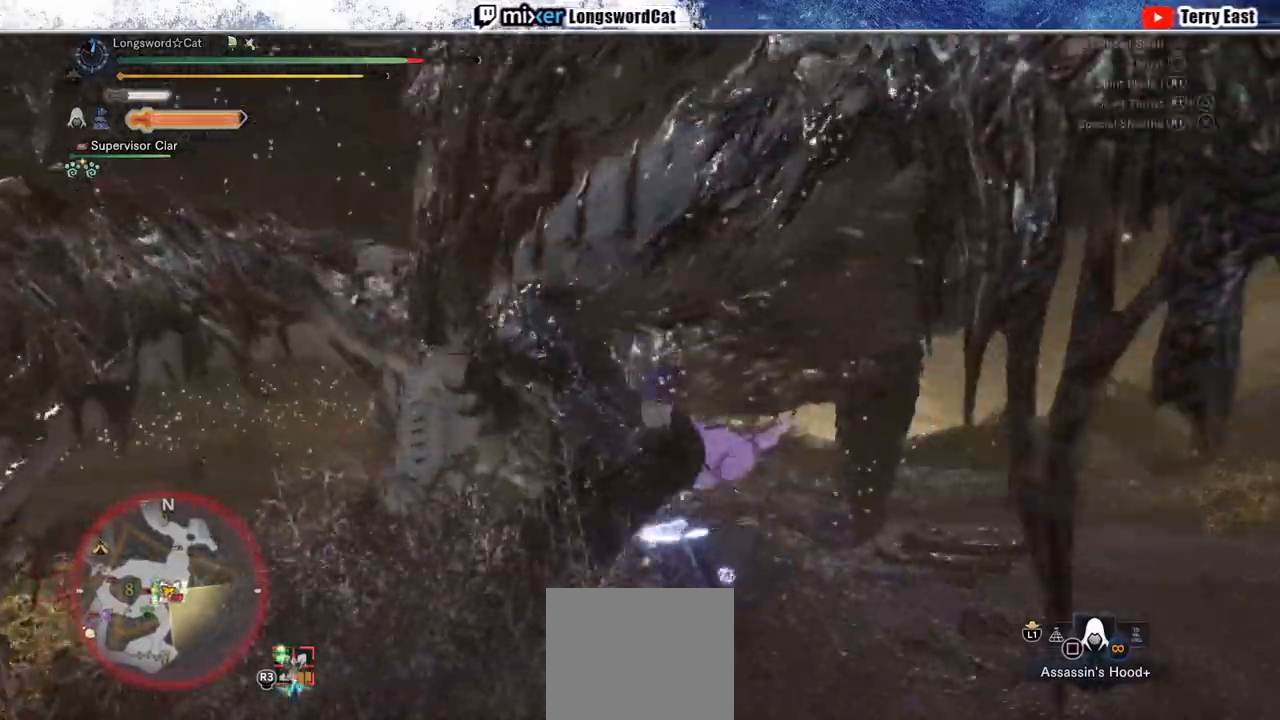
{"dt_ms": 500, "buttons": [], "left_stick": "center", "right_stick": "center", "events": [[100, "TRIANGLE", "up"]]}
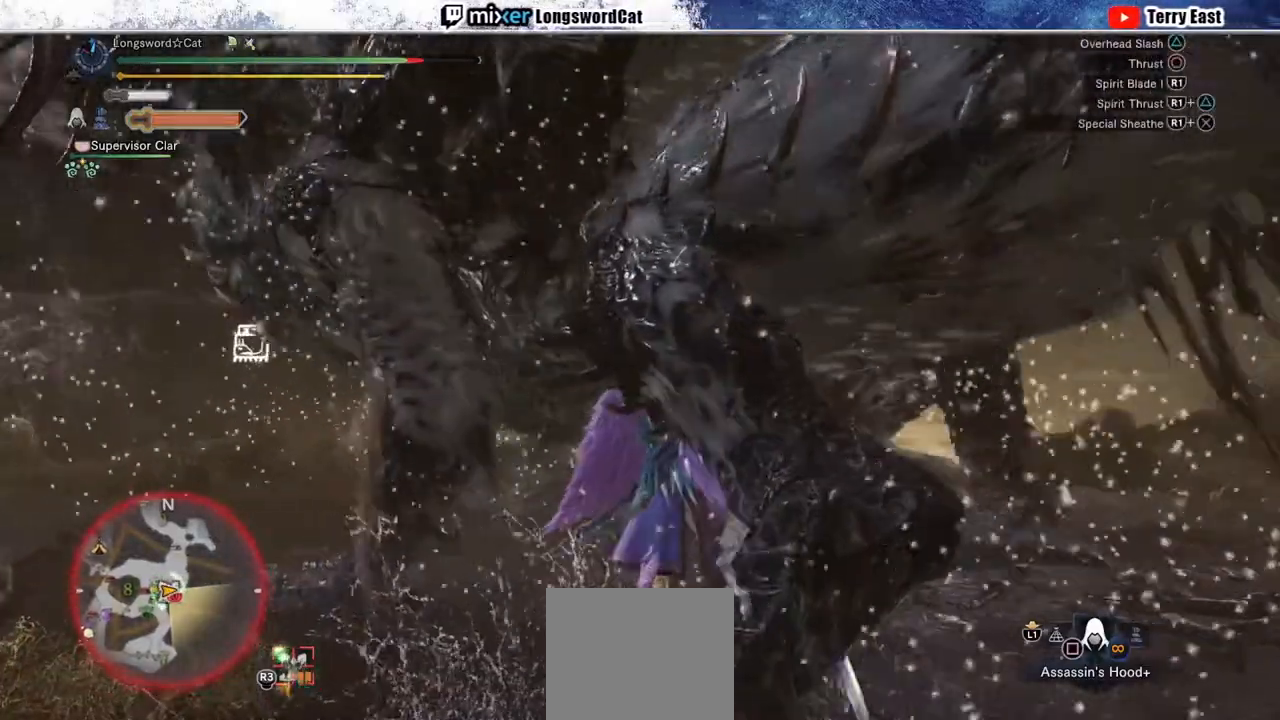
{"dt_ms": 500, "buttons": ["R1"], "left_stick": "center", "right_stick": "center", "events": [[17, "R1", "down"], [33, "CIRCLE", "down"], [133, "R1", "up"], [200, "R1", "down"], [450, "CIRCLE", "up"], [450, "R1", "up"], [500, "R1", "down"]]}
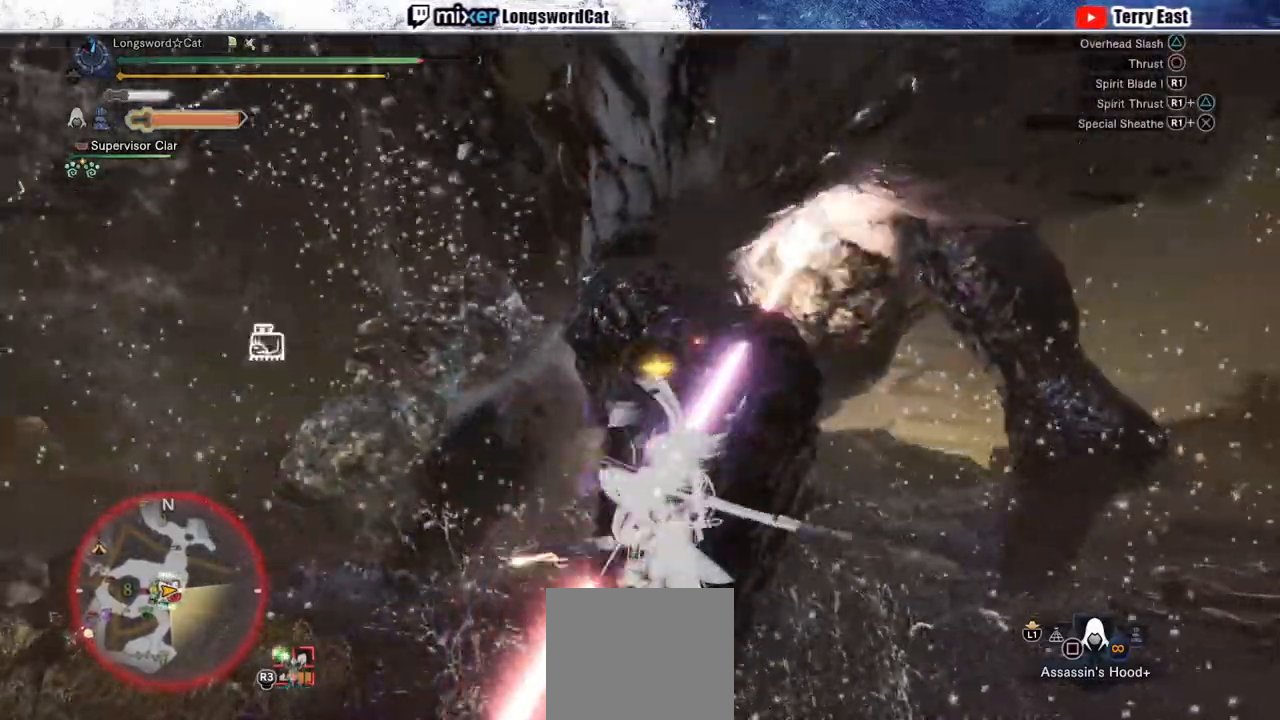
{"dt_ms": 500, "buttons": [], "left_stick": "center", "right_stick": "center", "events": [[17, "CIRCLE", "down"], [300, "R1", "up"], [367, "CIRCLE", "up"]]}
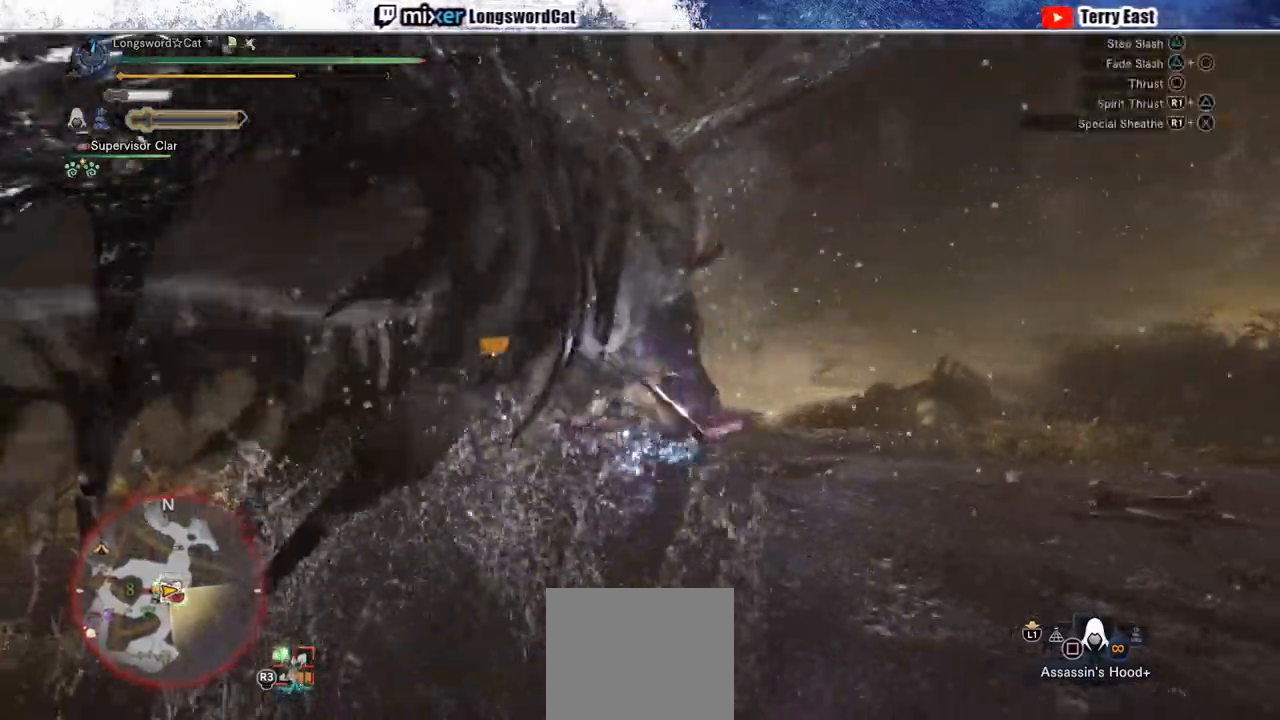
{"dt_ms": 500, "buttons": [], "left_stick": "up-right", "right_stick": "center", "events": [[467, "left_stick", "up-right"]]}